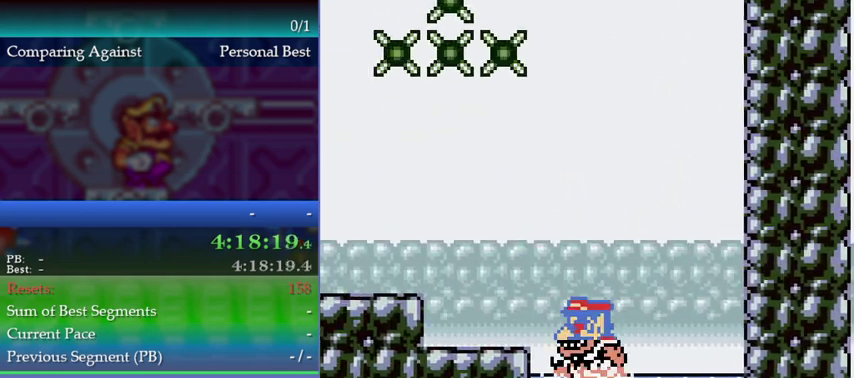
Gameplay with a controller (Nintendo layout); each line is a JSON object with the inputs held at the frame after it. "events" lists button and stick changes between this image and that frame as [ms after this image, input, new state], when the widget could be followed in between. This overlay highlights the sticks when they move; stick clicks (L3) are not distinguishable. Not read: DPAD_LEFT L3 R3.
{"buttons": [], "left_stick": "down-left", "events": []}
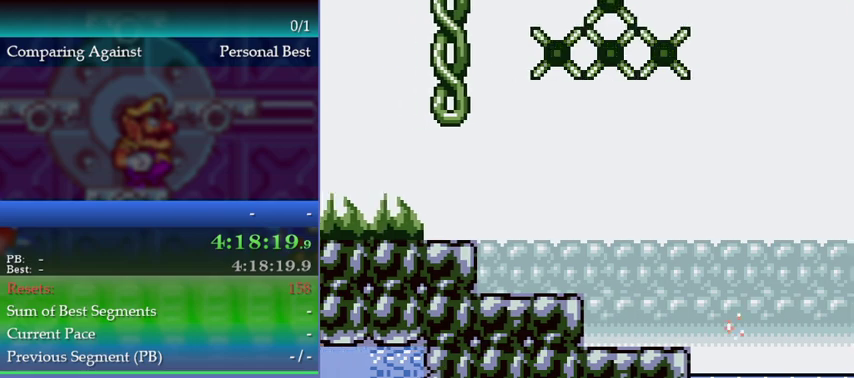
{"buttons": [], "left_stick": "left", "events": [[67, "left_stick", "left"], [133, "left_stick", "down-left"], [433, "left_stick", "left"]]}
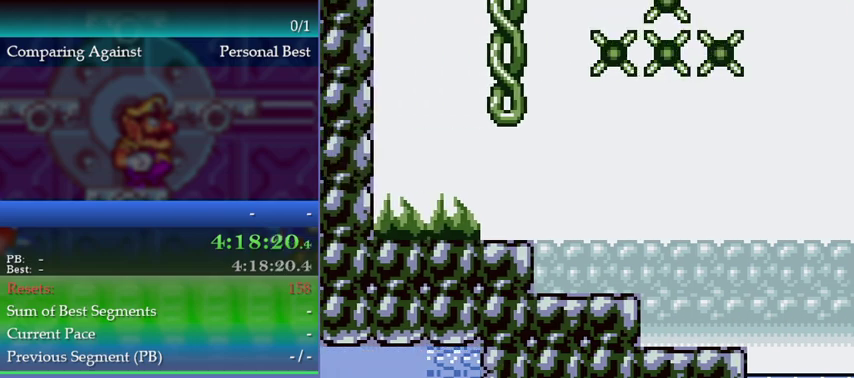
{"buttons": ["B"], "left_stick": "center", "events": [[267, "left_stick", "center"], [333, "B", "down"]]}
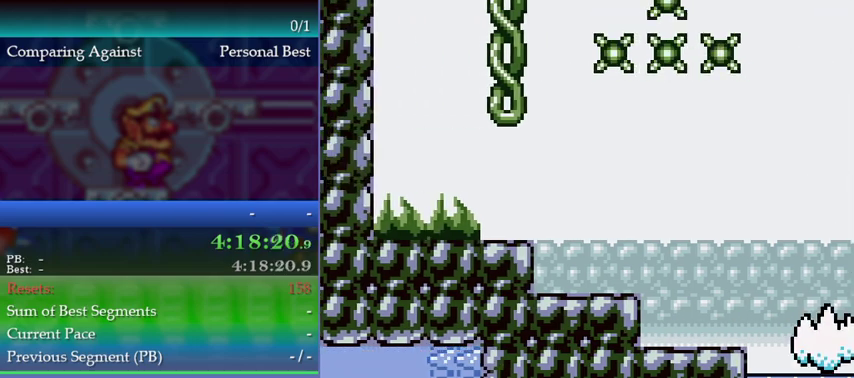
{"buttons": ["B"], "left_stick": "center", "events": [[33, "B", "up"], [133, "B", "down"]]}
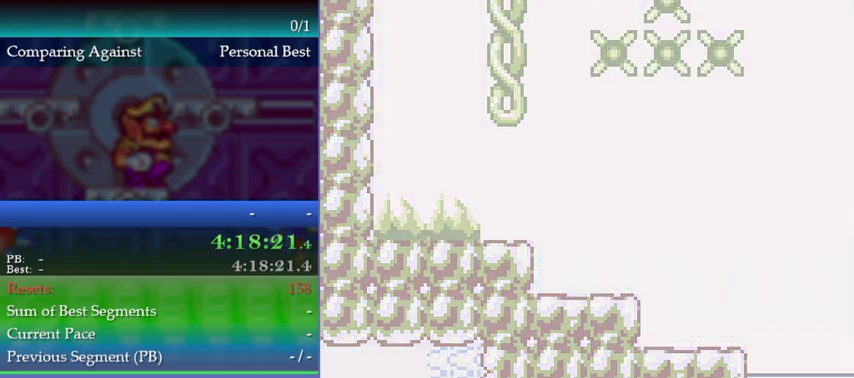
{"buttons": ["B"], "left_stick": "center", "events": []}
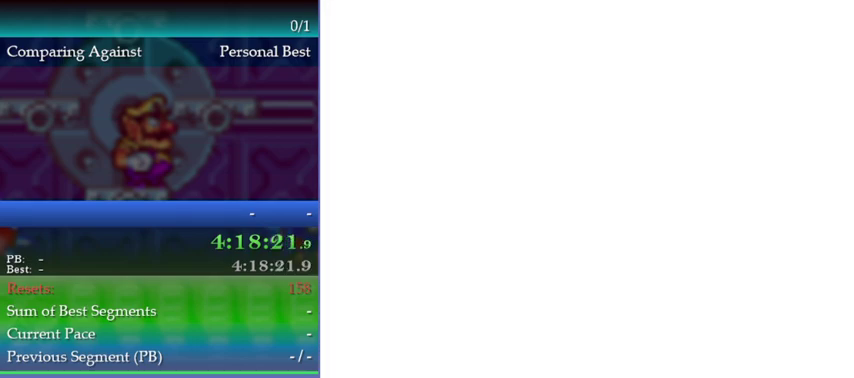
{"buttons": ["B"], "left_stick": "center", "events": []}
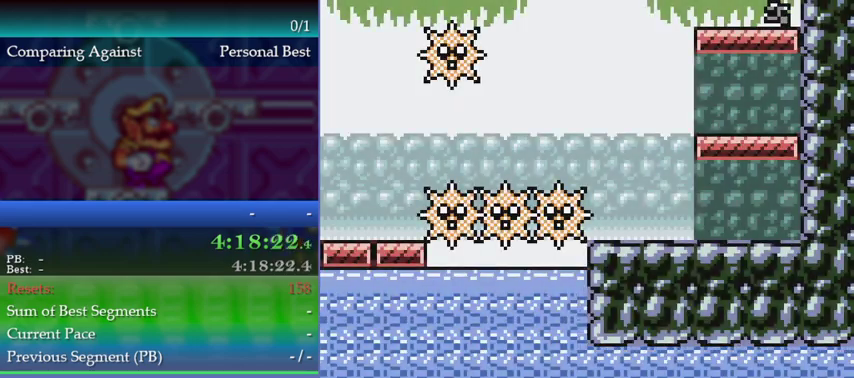
{"buttons": ["B"], "left_stick": "center", "events": [[267, "B", "up"], [333, "B", "down"]]}
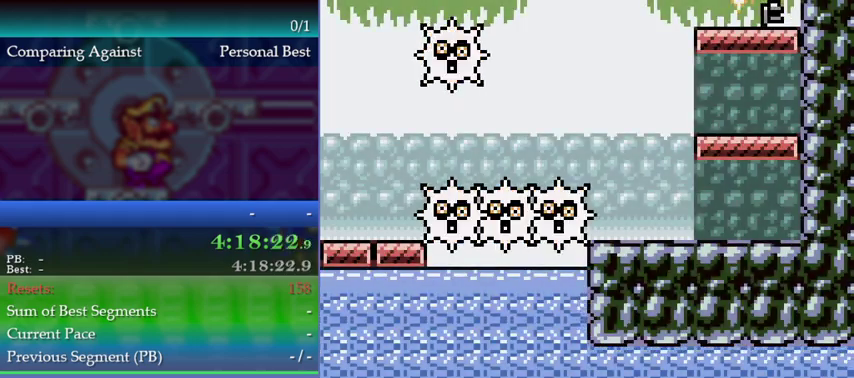
{"buttons": [], "left_stick": "center", "events": [[167, "B", "up"]]}
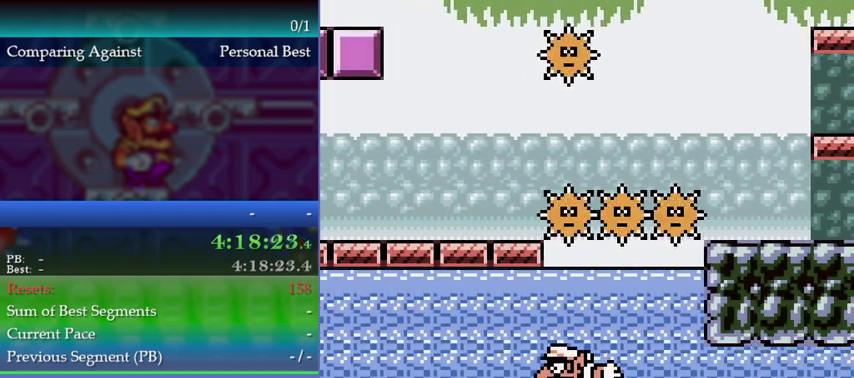
{"buttons": ["A"], "left_stick": "center", "events": [[333, "A", "down"], [400, "A", "up"], [500, "A", "down"]]}
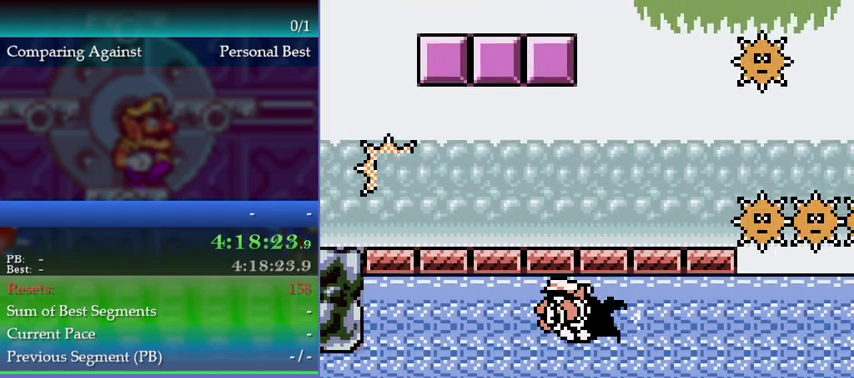
{"buttons": [], "left_stick": "center", "events": [[100, "A", "up"], [167, "A", "down"], [500, "A", "up"]]}
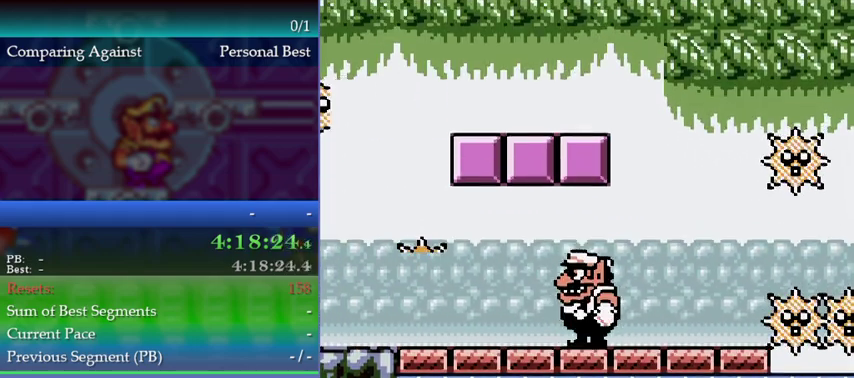
{"buttons": [], "left_stick": "center", "events": [[100, "left_stick", "left"], [333, "left_stick", "center"]]}
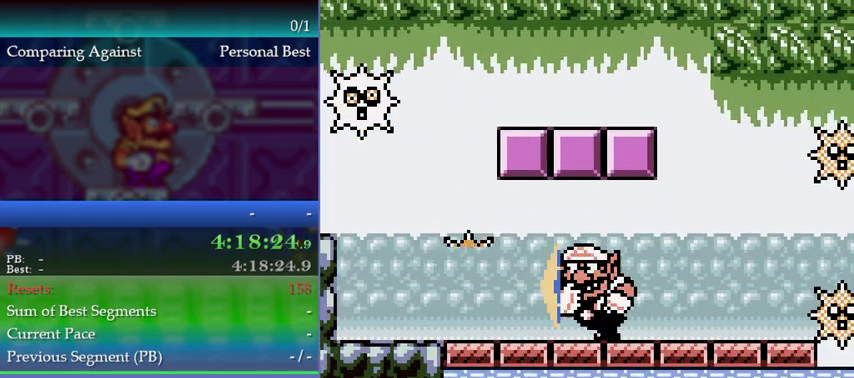
{"buttons": [], "left_stick": "down-left", "events": [[33, "B", "down"], [133, "B", "up"], [167, "left_stick", "down-left"]]}
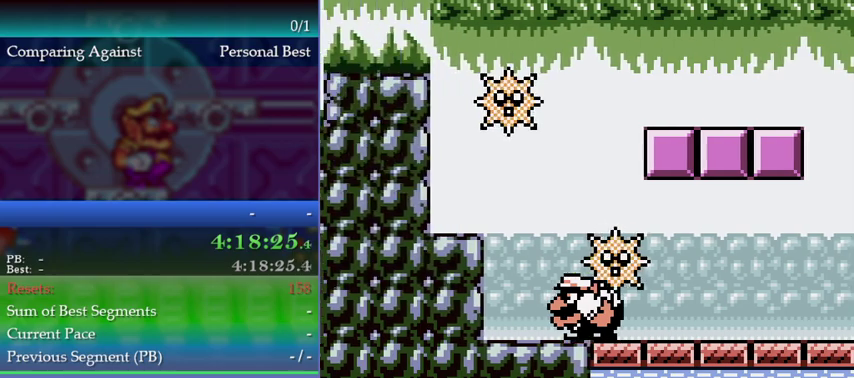
{"buttons": [], "left_stick": "left", "events": [[367, "left_stick", "left"]]}
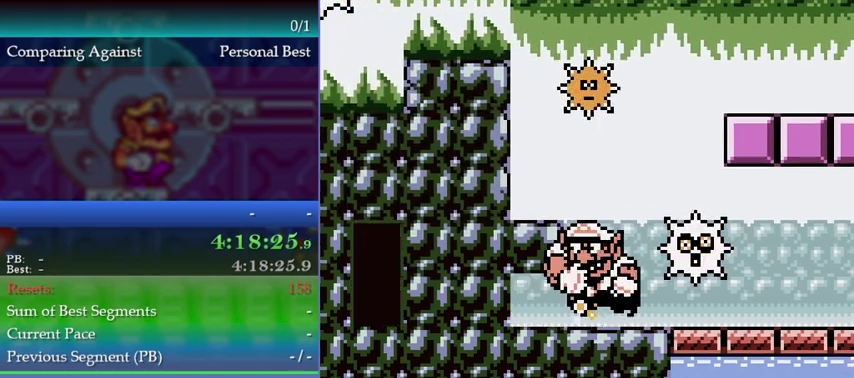
{"buttons": [], "left_stick": "left", "events": []}
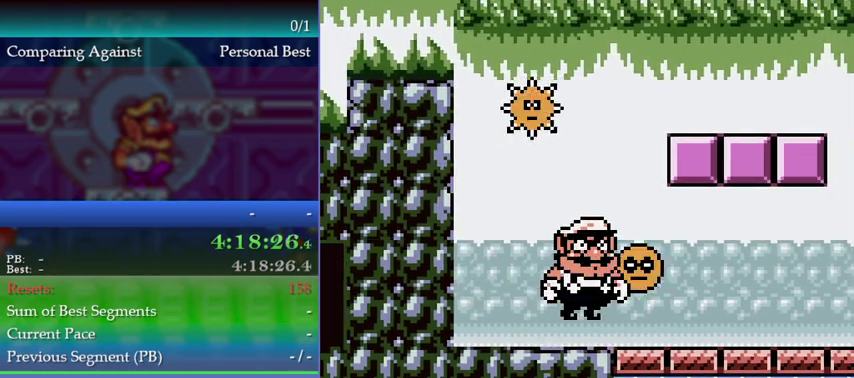
{"buttons": [], "left_stick": "left", "events": []}
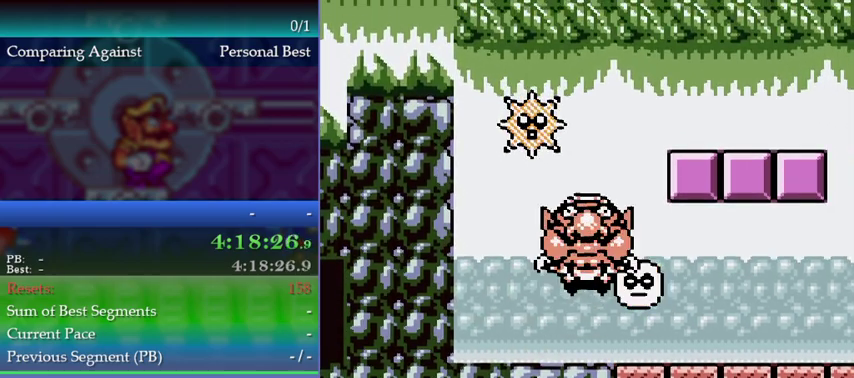
{"buttons": [], "left_stick": "center", "events": [[300, "left_stick", "center"]]}
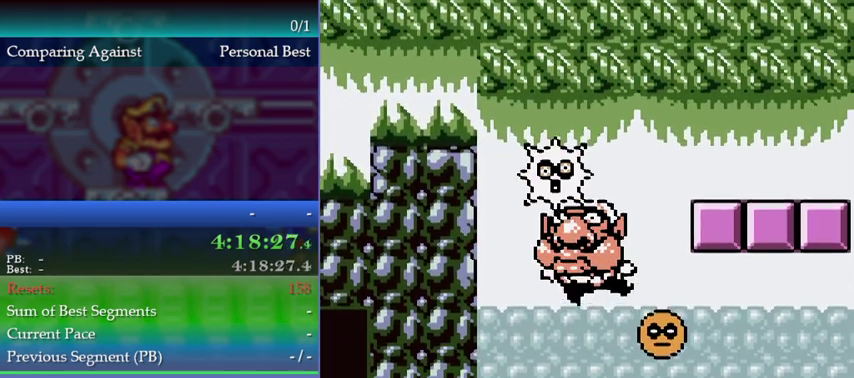
{"buttons": [], "left_stick": "center", "events": []}
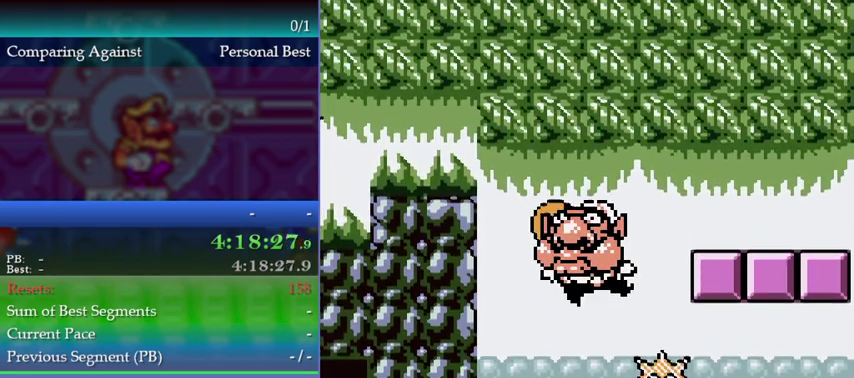
{"buttons": [], "left_stick": "left", "events": [[367, "left_stick", "left"]]}
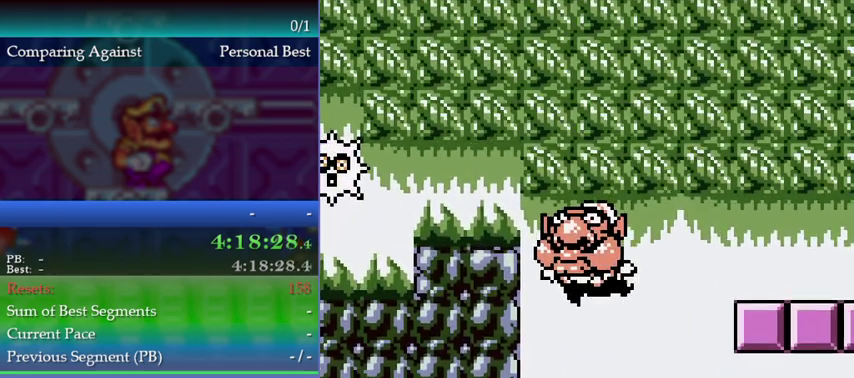
{"buttons": [], "left_stick": "left", "events": []}
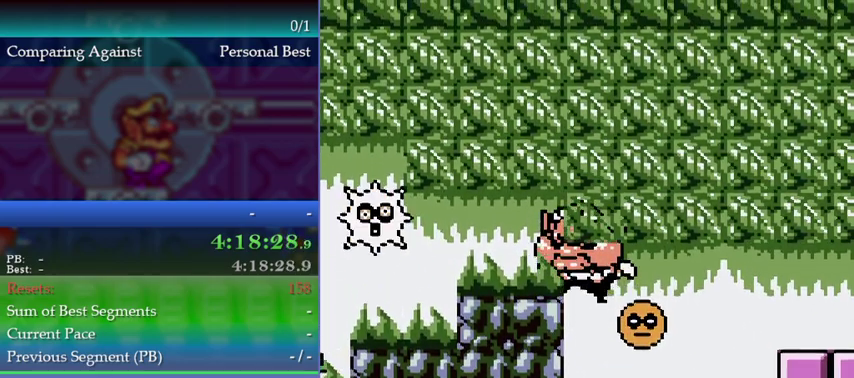
{"buttons": [], "left_stick": "left", "events": []}
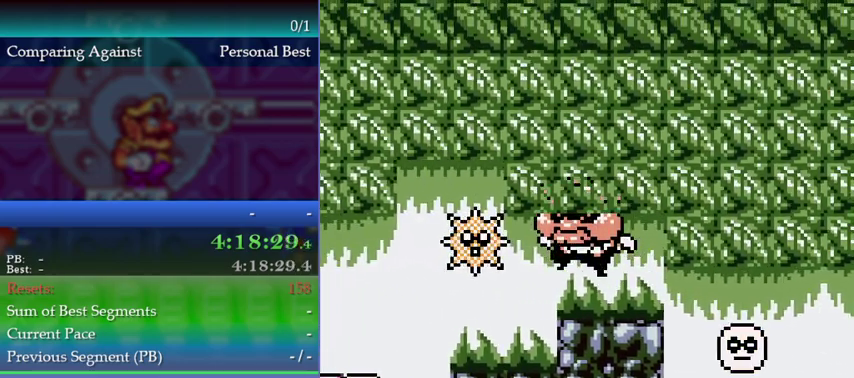
{"buttons": [], "left_stick": "left", "events": []}
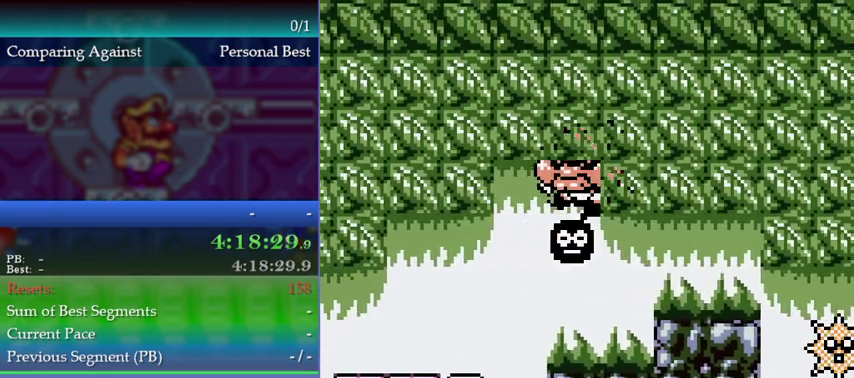
{"buttons": [], "left_stick": "left", "events": []}
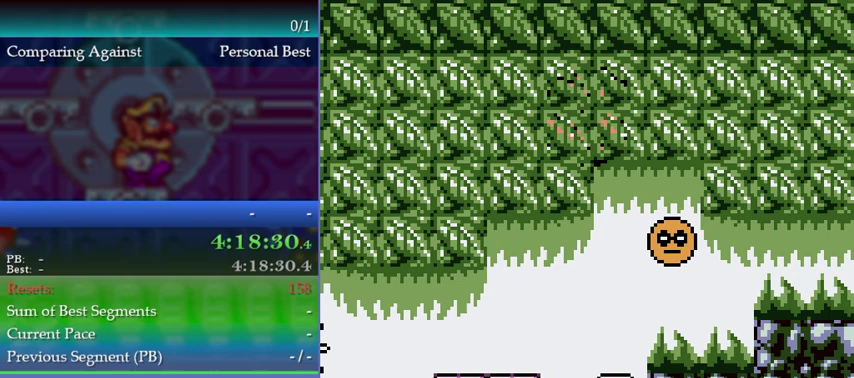
{"buttons": [], "left_stick": "left", "events": []}
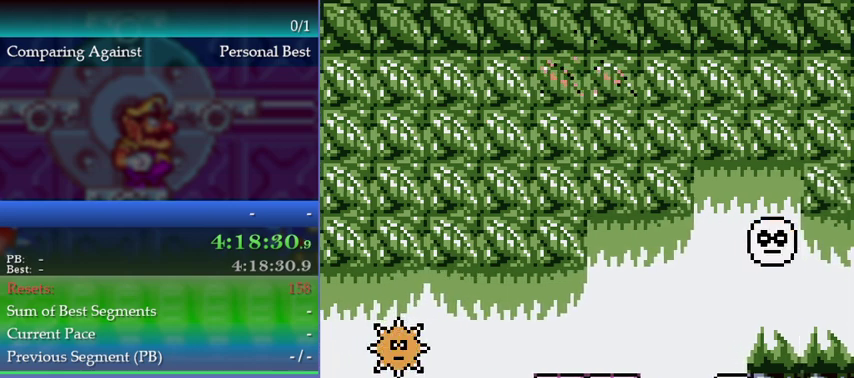
{"buttons": [], "left_stick": "left", "events": []}